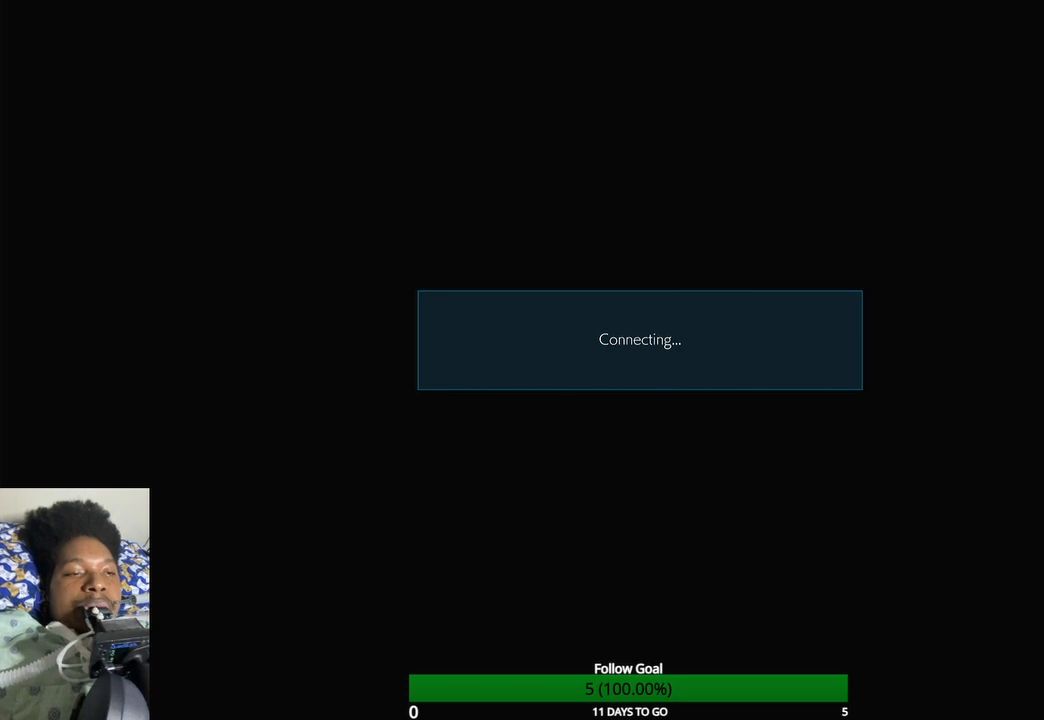
Gameplay with a controller (PlayStation layout); each line is a JSON object with the inputs held at the frame after it. "events" lists button and stick changes between this image and that frame as [ms after this image, input, new state], when the widget could be followed in between. Not read: L3 R3.
{"buttons": [], "left_stick": "center", "right_stick": "center", "events": []}
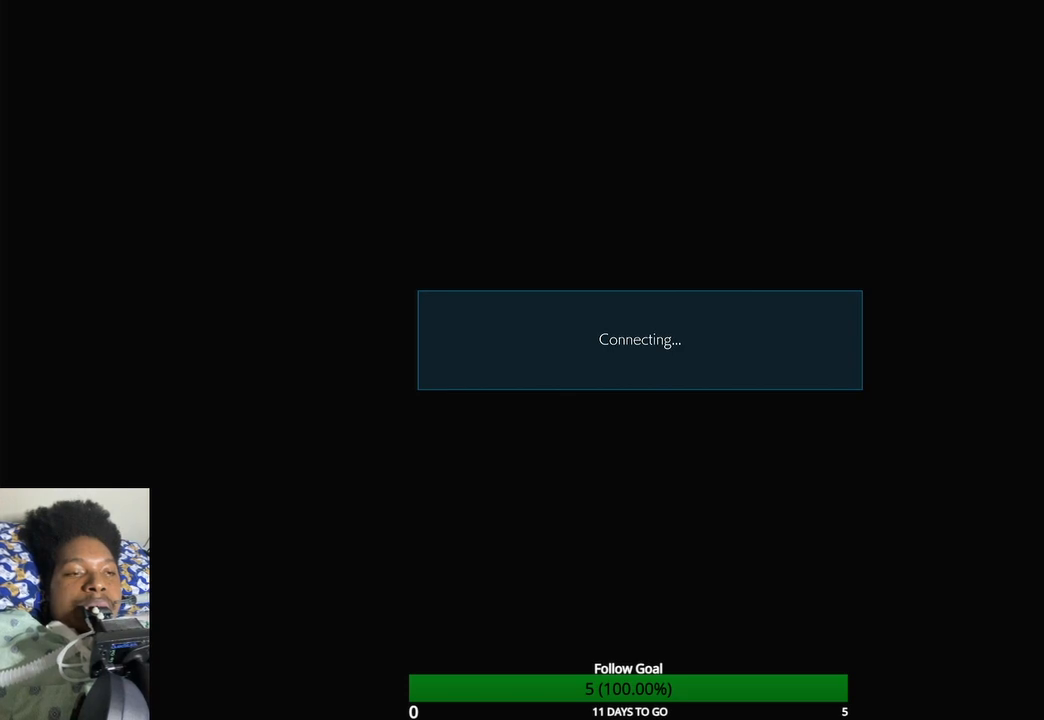
{"buttons": [], "left_stick": "center", "right_stick": "center", "events": []}
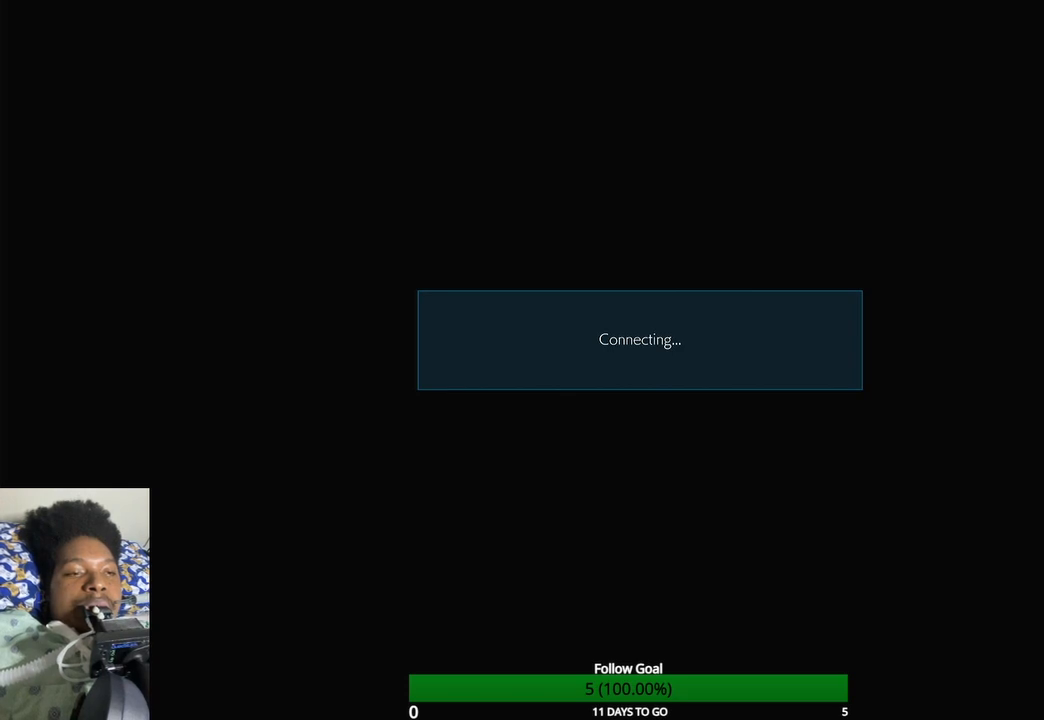
{"buttons": [], "left_stick": "center", "right_stick": "center", "events": []}
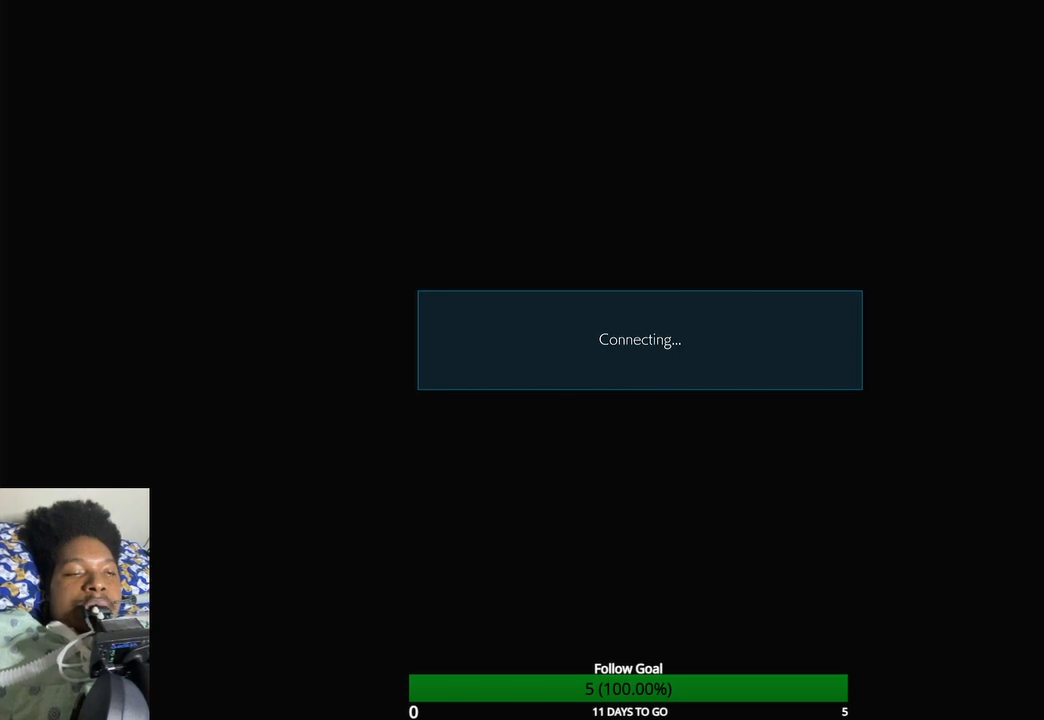
{"buttons": [], "left_stick": "center", "right_stick": "center", "events": []}
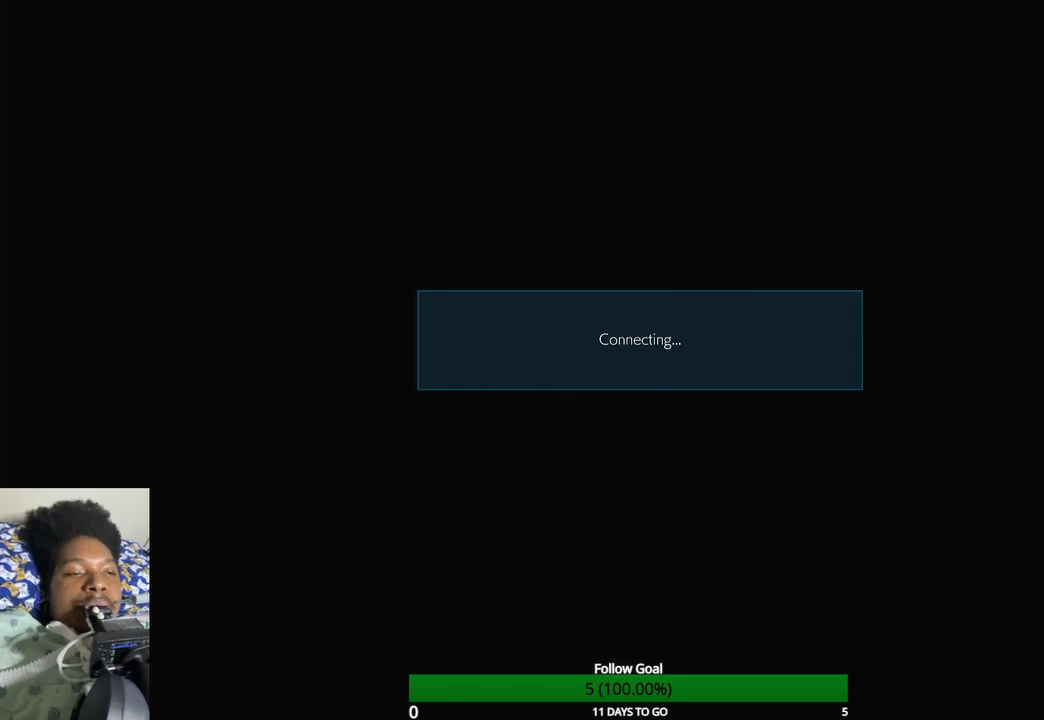
{"buttons": [], "left_stick": "center", "right_stick": "center", "events": []}
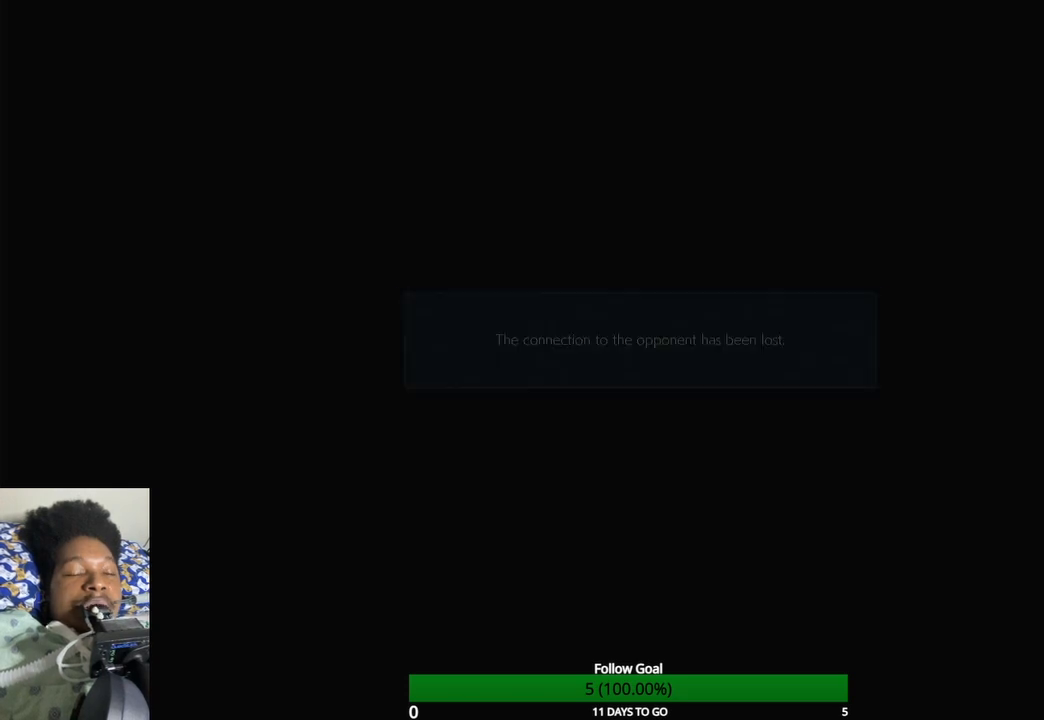
{"buttons": [], "left_stick": "center", "right_stick": "center", "events": [[367, "left_stick", "right"], [433, "left_stick", "center"]]}
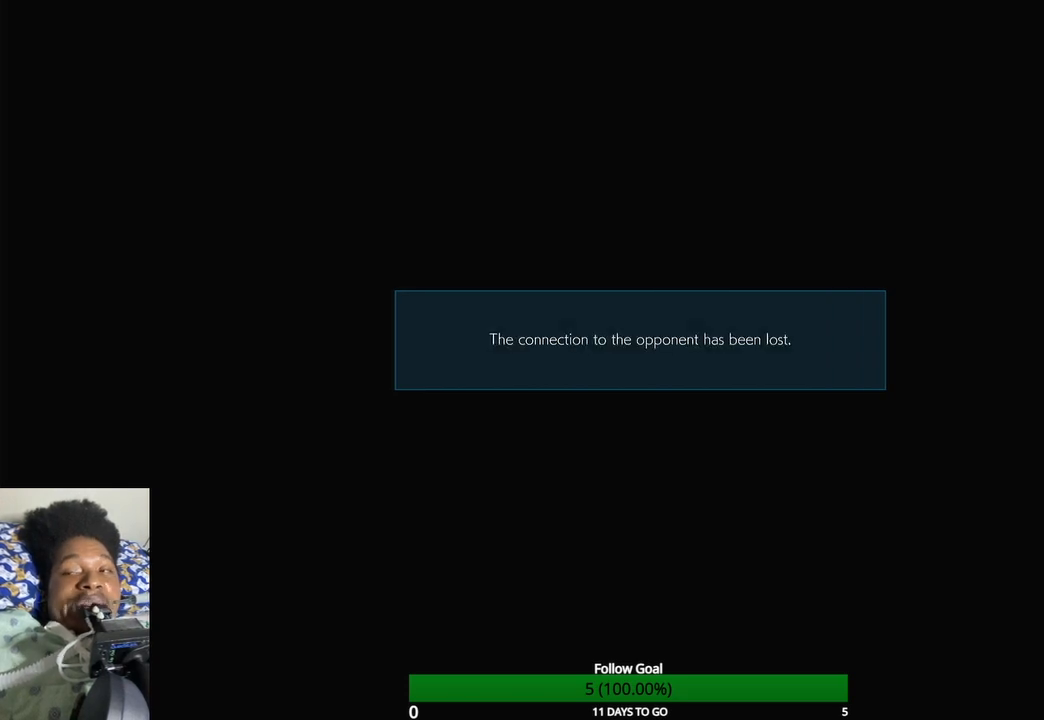
{"buttons": [], "left_stick": "center", "right_stick": "center", "events": [[100, "left_stick", "left"], [467, "left_stick", "center"]]}
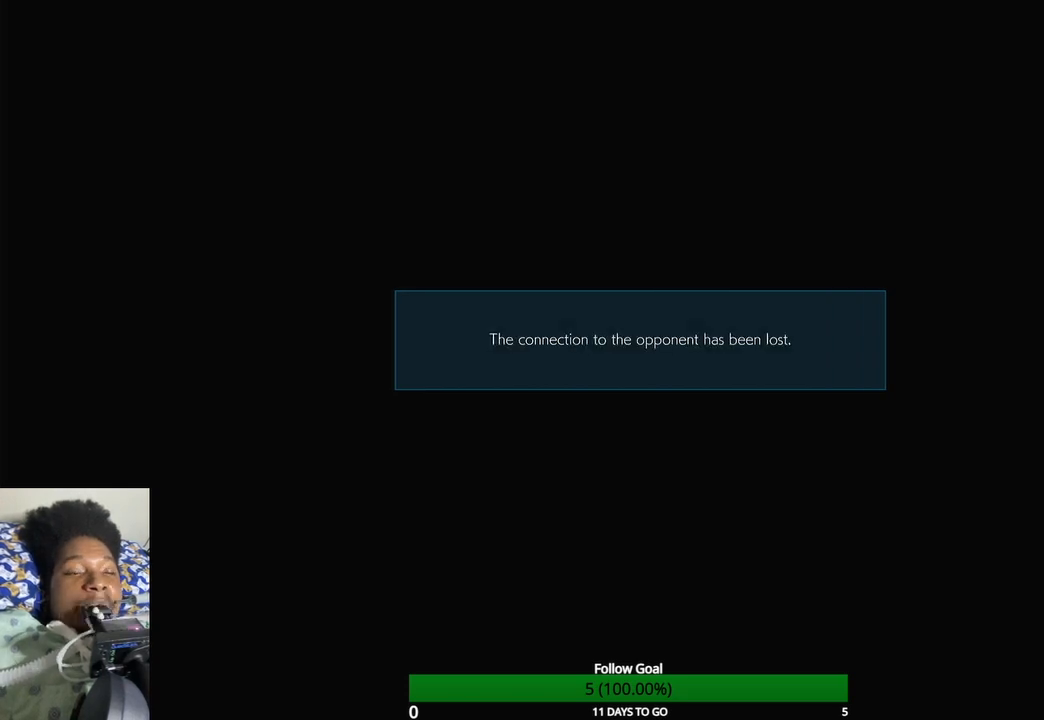
{"buttons": ["CROSS"], "left_stick": "center", "right_stick": "center", "events": [[167, "CROSS", "down"], [300, "CROSS", "up"], [467, "CROSS", "down"]]}
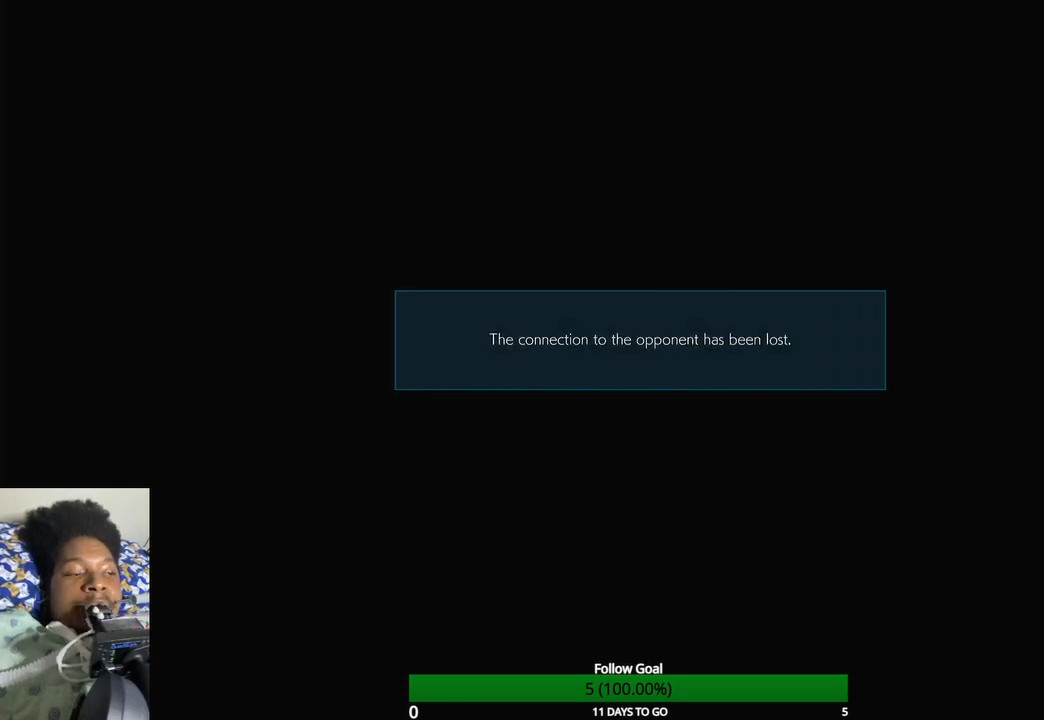
{"buttons": [], "left_stick": "center", "right_stick": "center", "events": [[67, "CROSS", "up"], [233, "CROSS", "down"], [333, "CROSS", "up"]]}
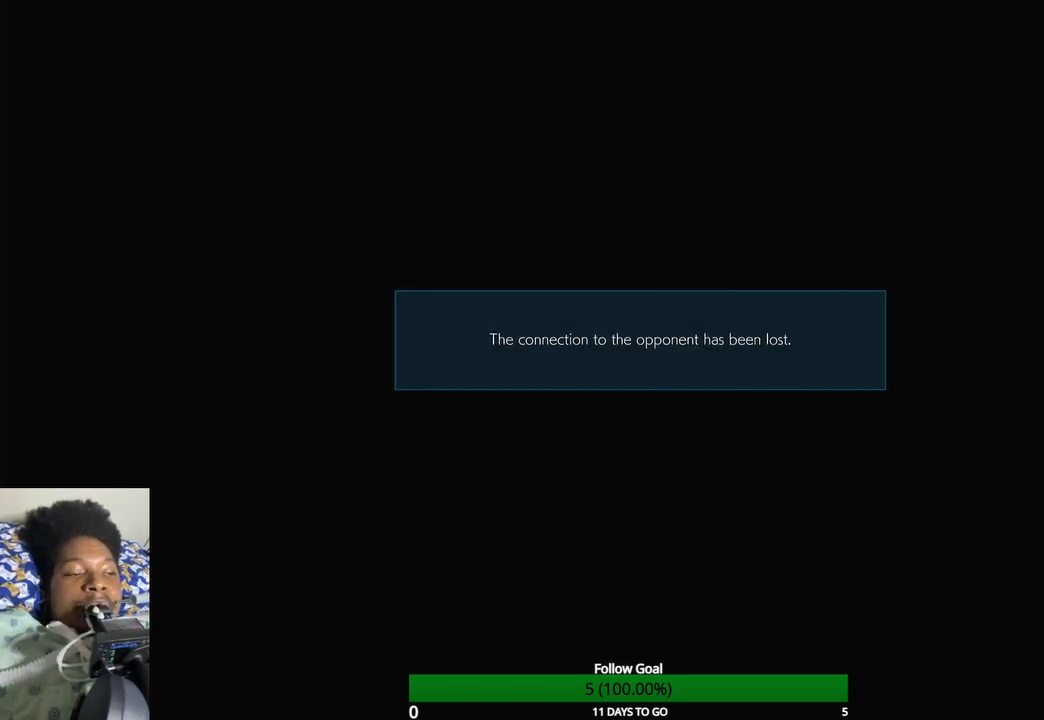
{"buttons": [], "left_stick": "center", "right_stick": "center", "events": [[33, "CROSS", "down"], [133, "CROSS", "up"], [333, "CROSS", "down"], [433, "CROSS", "up"]]}
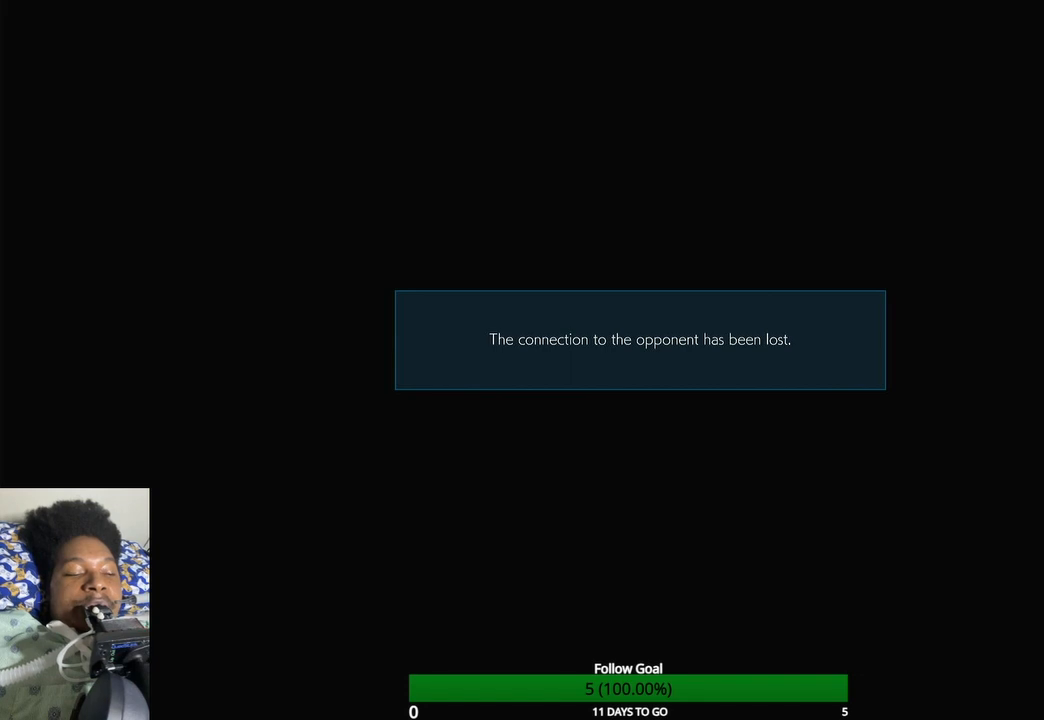
{"buttons": [], "left_stick": "center", "right_stick": "center", "events": [[100, "CROSS", "down"], [200, "CROSS", "up"], [400, "CROSS", "down"], [500, "CROSS", "up"]]}
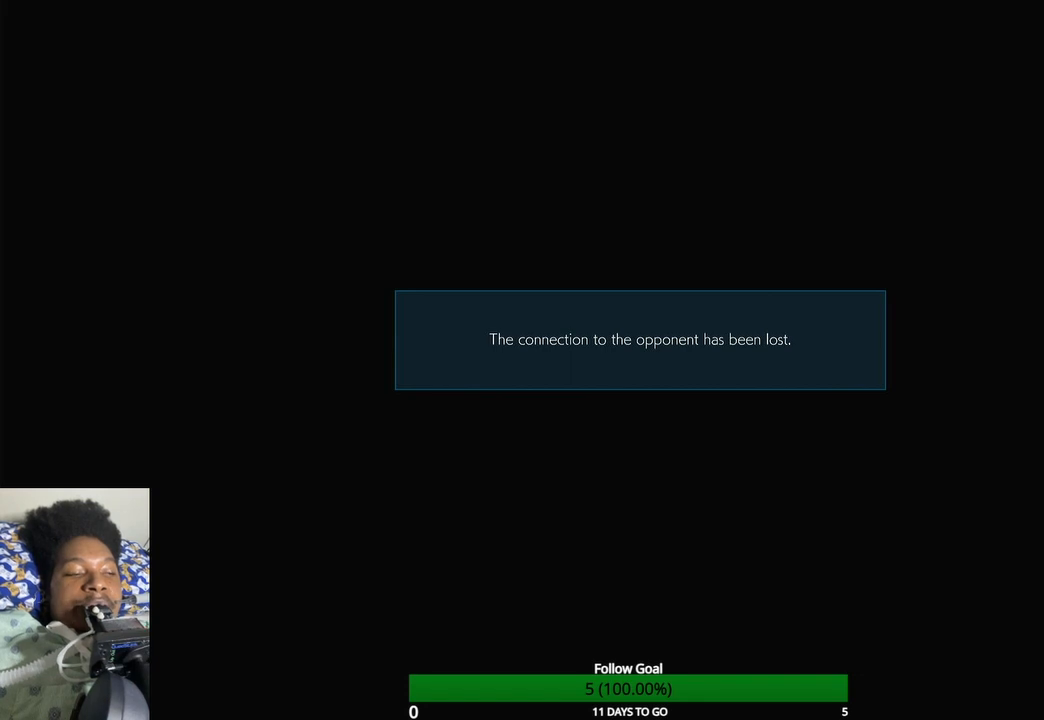
{"buttons": [], "left_stick": "center", "right_stick": "center", "events": [[367, "CROSS", "down"], [500, "CROSS", "up"]]}
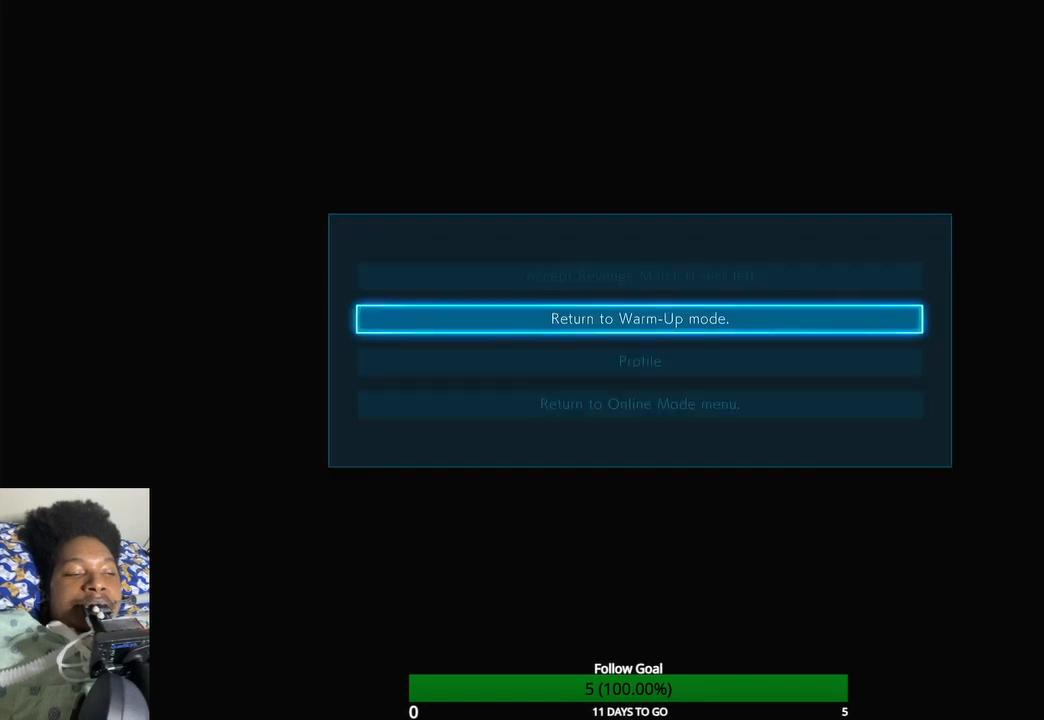
{"buttons": [], "left_stick": "center", "right_stick": "center", "events": [[200, "CROSS", "down"], [333, "CROSS", "up"]]}
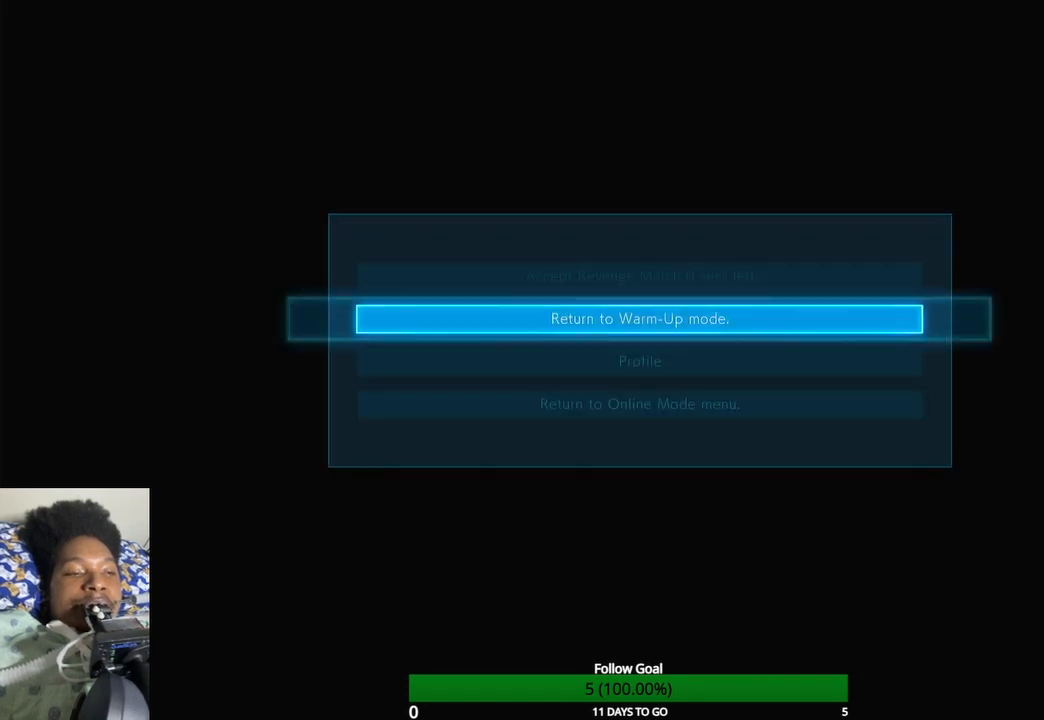
{"buttons": [], "left_stick": "up", "right_stick": "center", "events": [[267, "left_stick", "up"]]}
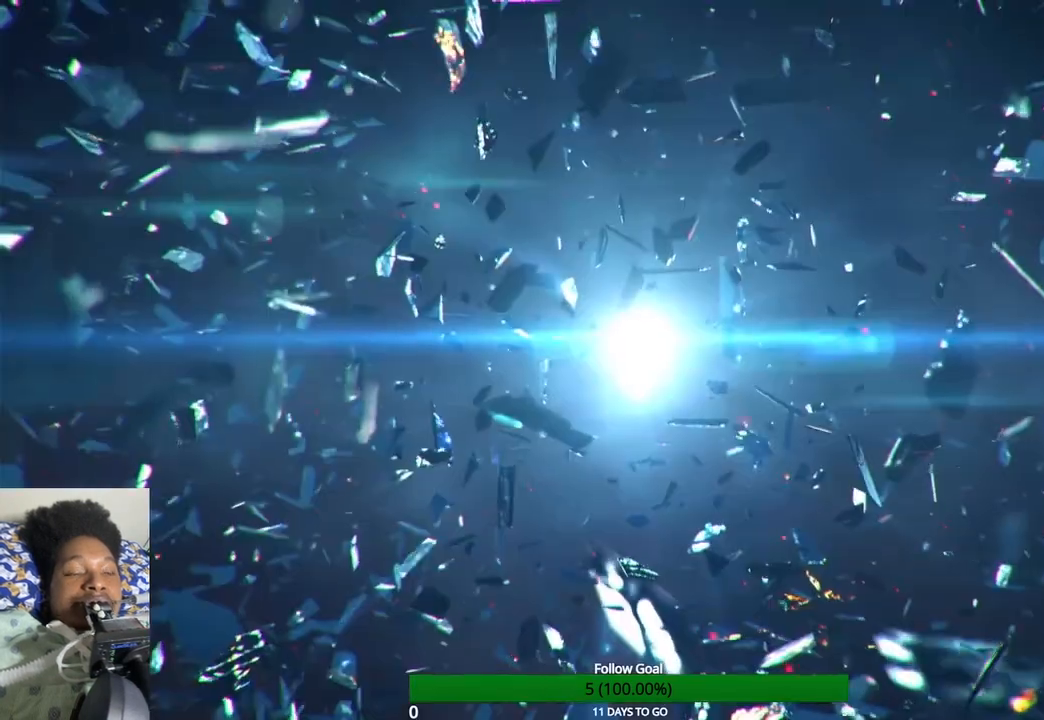
{"buttons": [], "left_stick": "up", "right_stick": "center", "events": []}
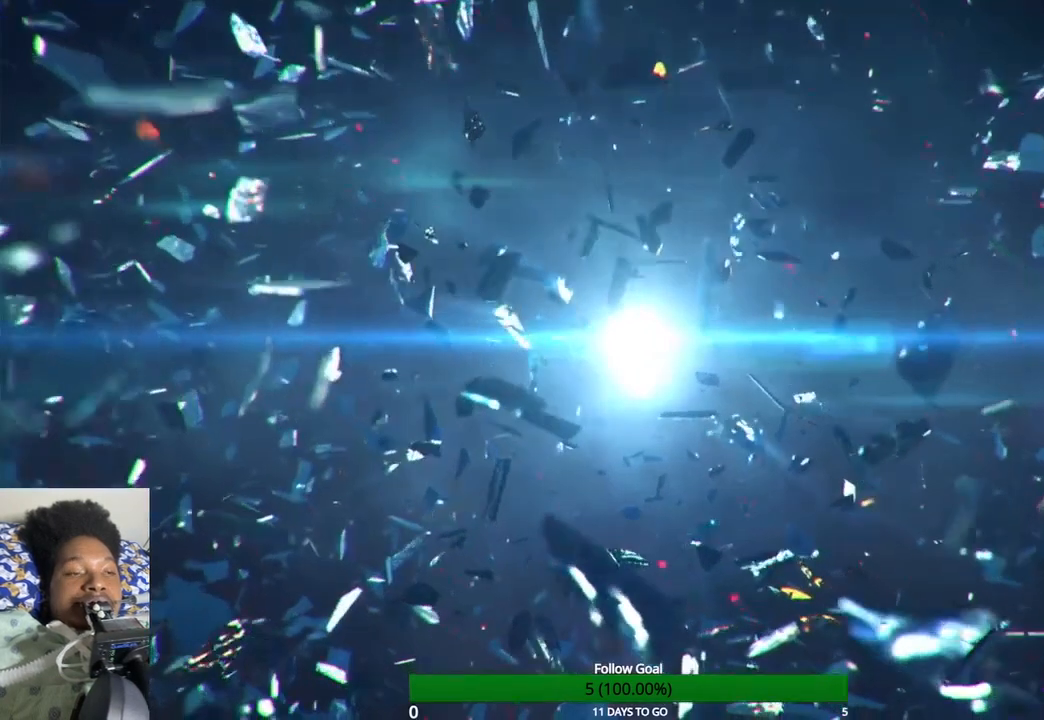
{"buttons": [], "left_stick": "up", "right_stick": "center", "events": []}
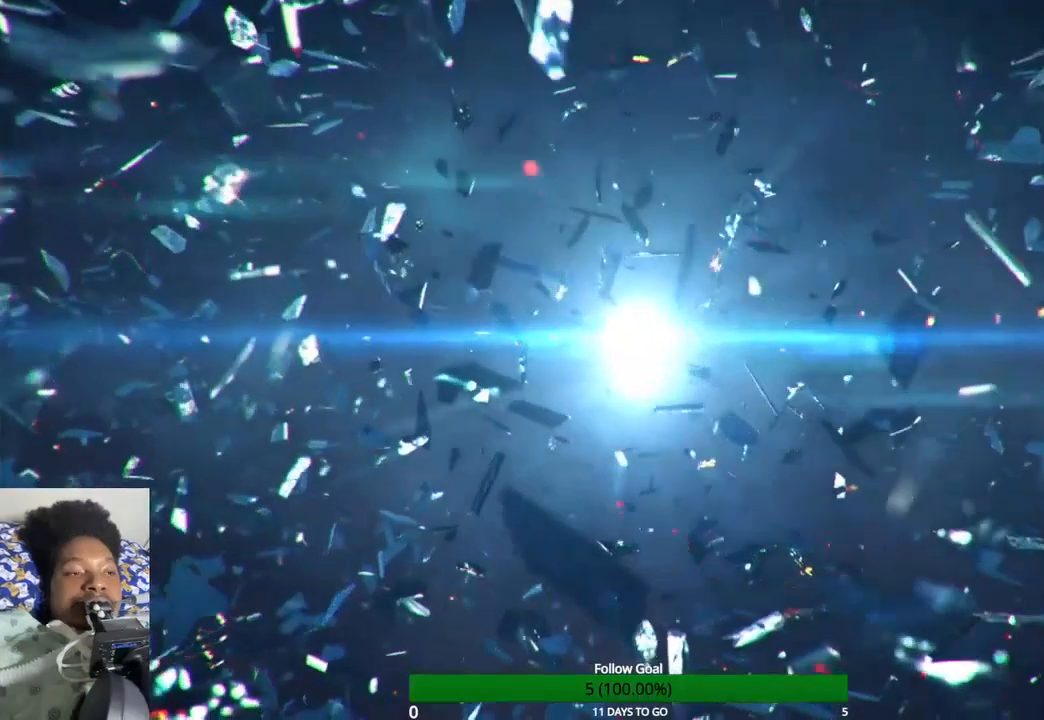
{"buttons": [], "left_stick": "up", "right_stick": "center", "events": []}
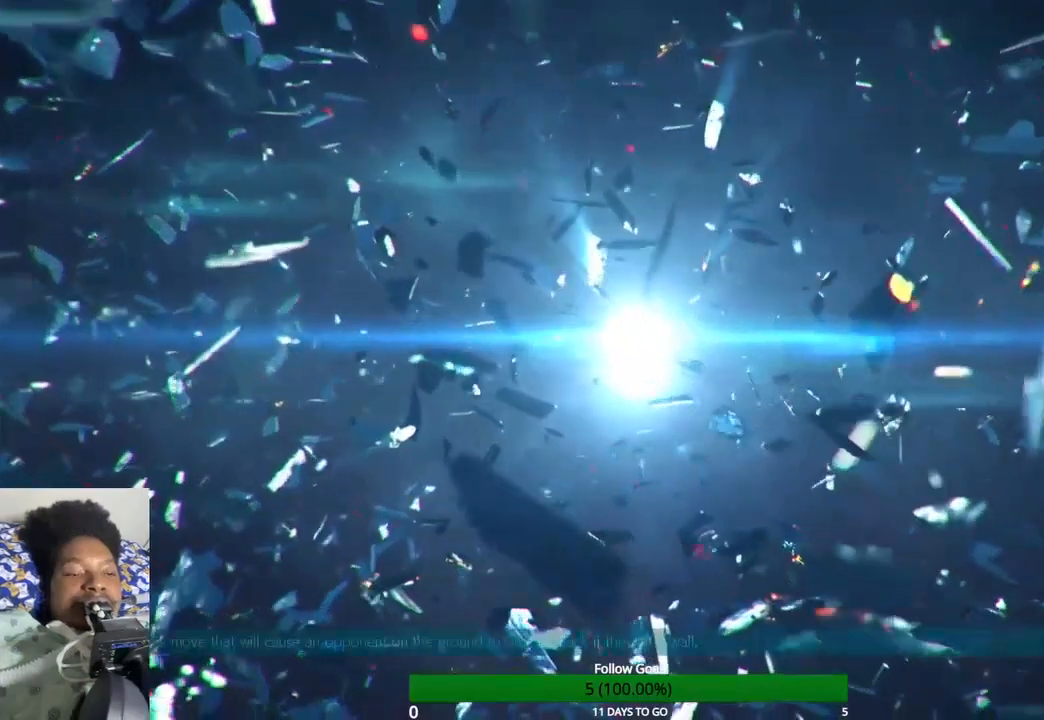
{"buttons": [], "left_stick": "up", "right_stick": "center", "events": []}
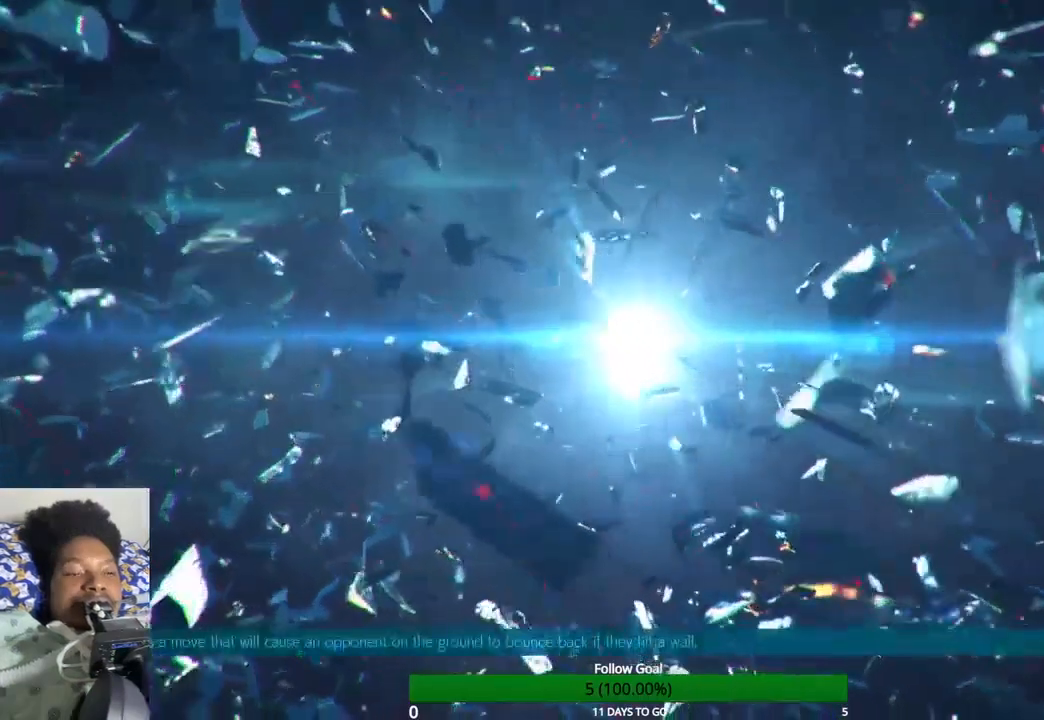
{"buttons": [], "left_stick": "up", "right_stick": "center", "events": []}
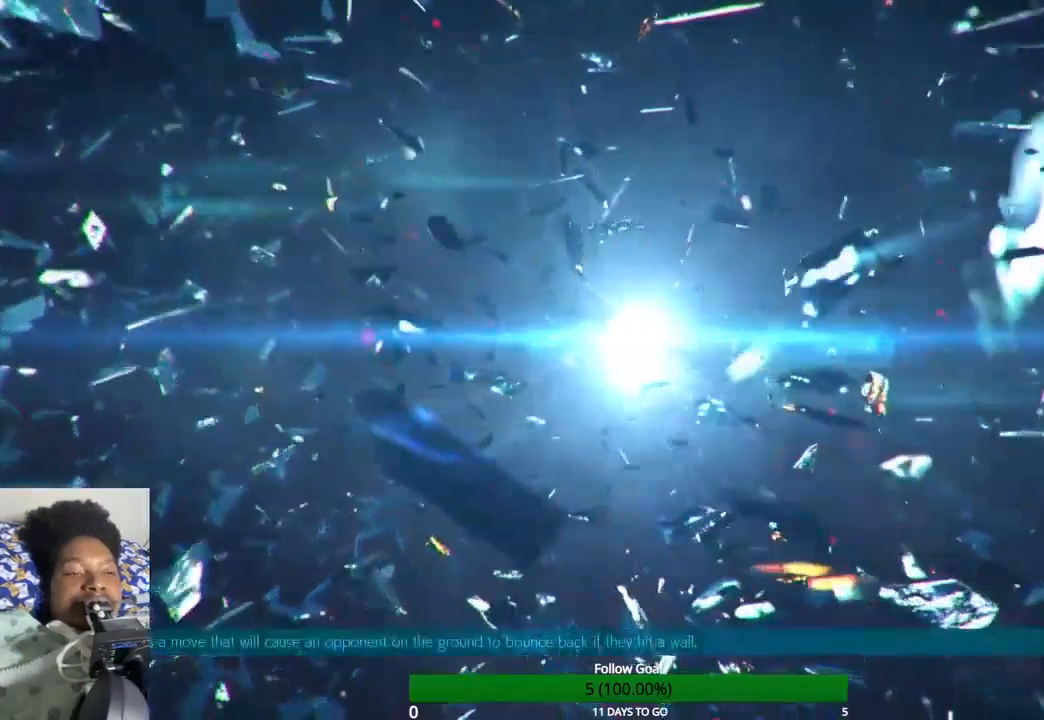
{"buttons": [], "left_stick": "center", "right_stick": "center", "events": [[500, "left_stick", "center"]]}
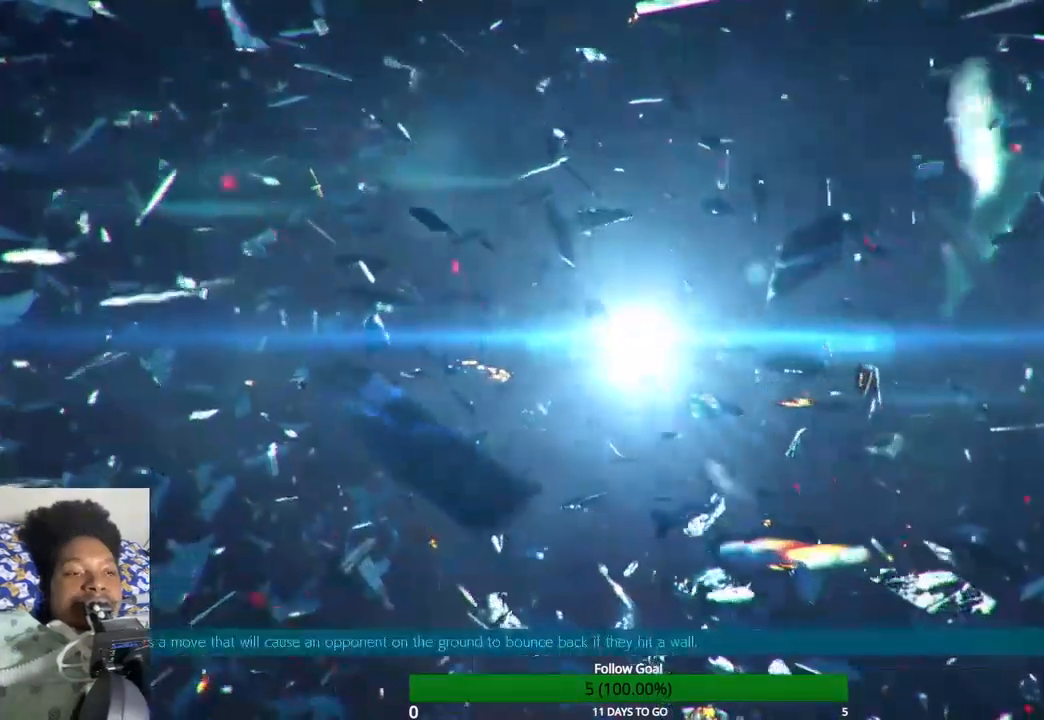
{"buttons": [], "left_stick": "center", "right_stick": "center", "events": []}
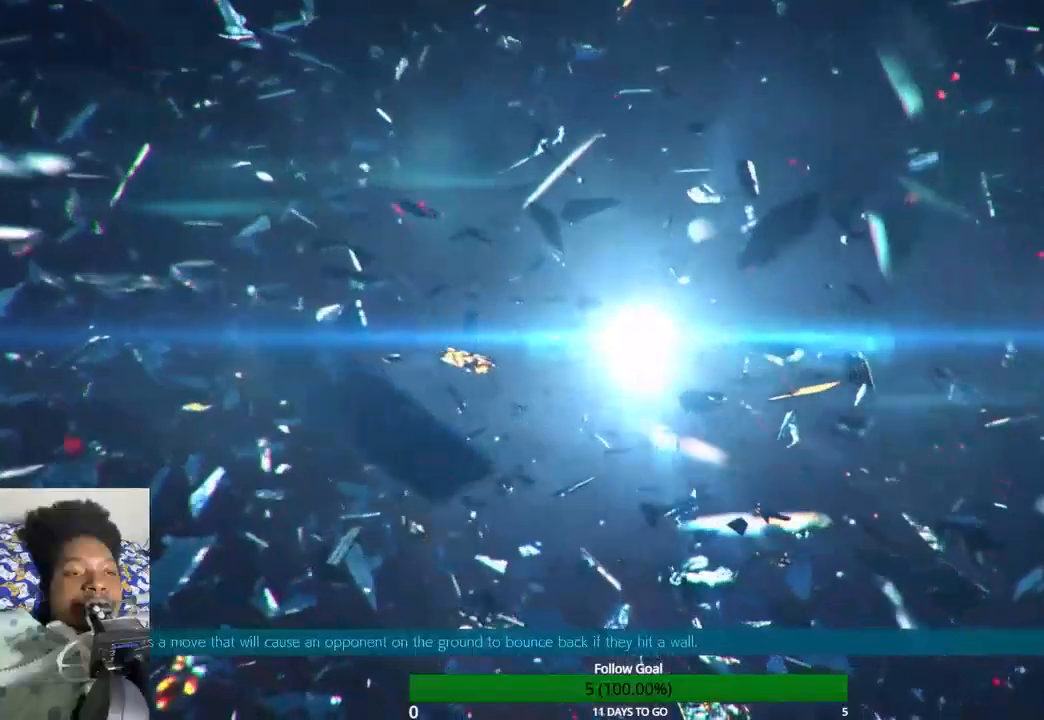
{"buttons": [], "left_stick": "center", "right_stick": "center", "events": []}
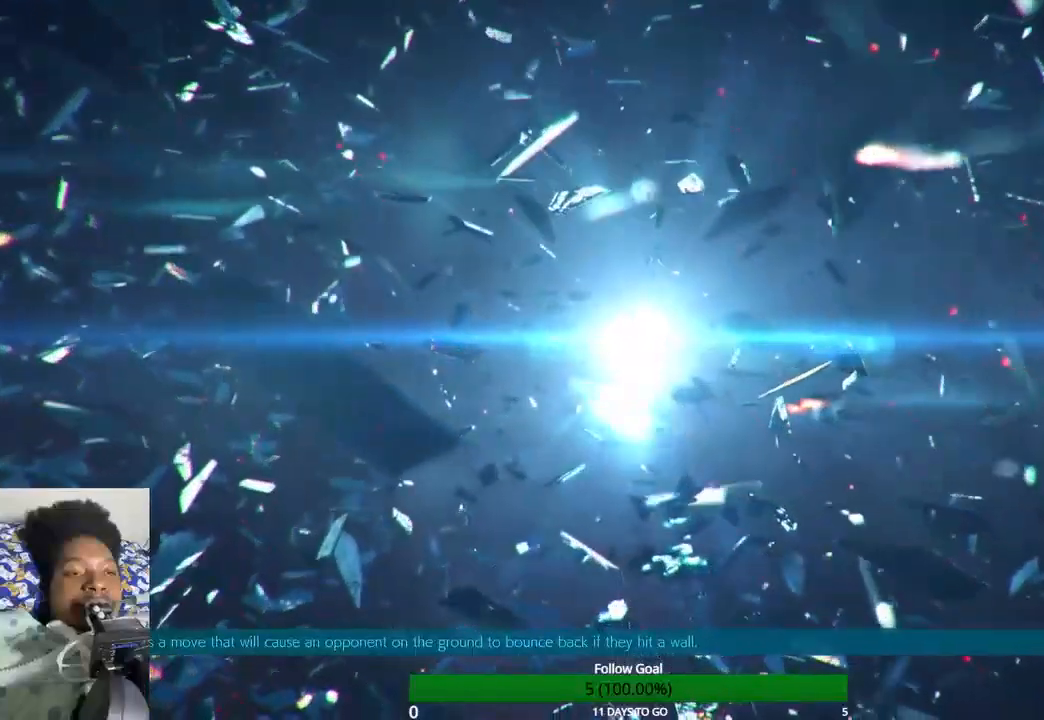
{"buttons": [], "left_stick": "center", "right_stick": "center", "events": []}
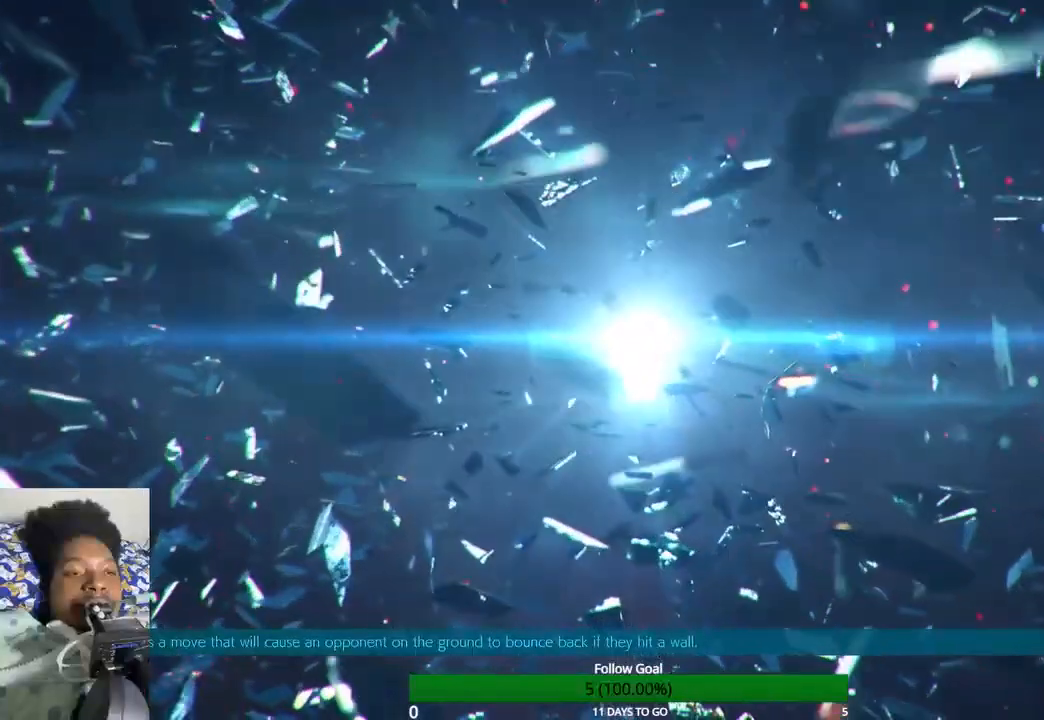
{"buttons": [], "left_stick": "center", "right_stick": "center", "events": []}
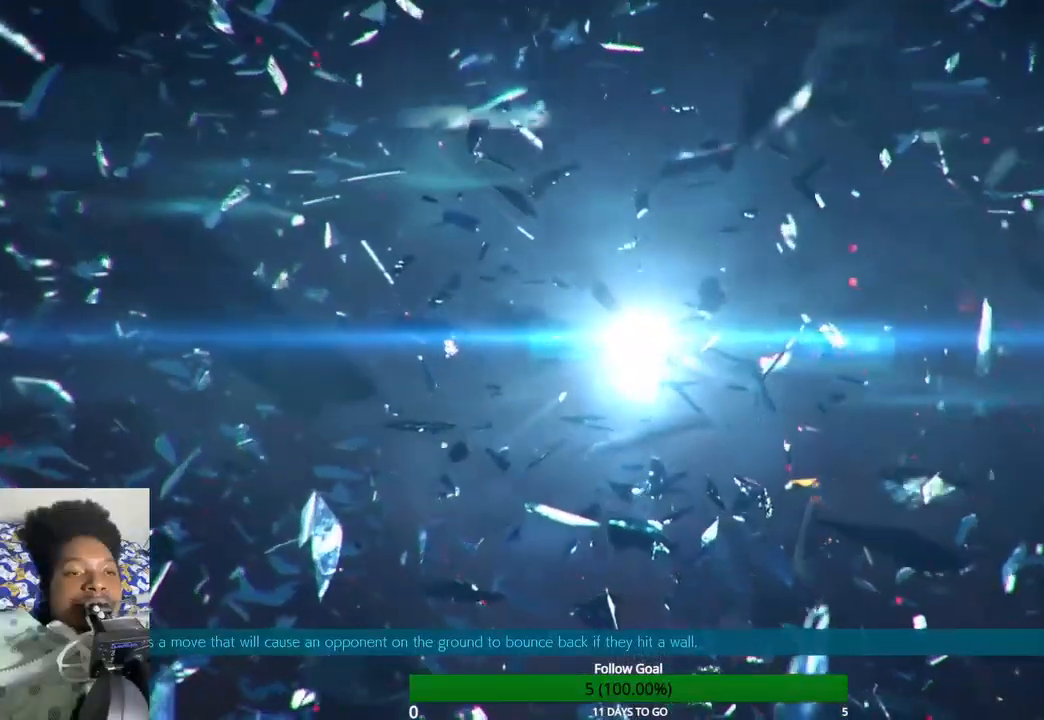
{"buttons": [], "left_stick": "center", "right_stick": "center", "events": []}
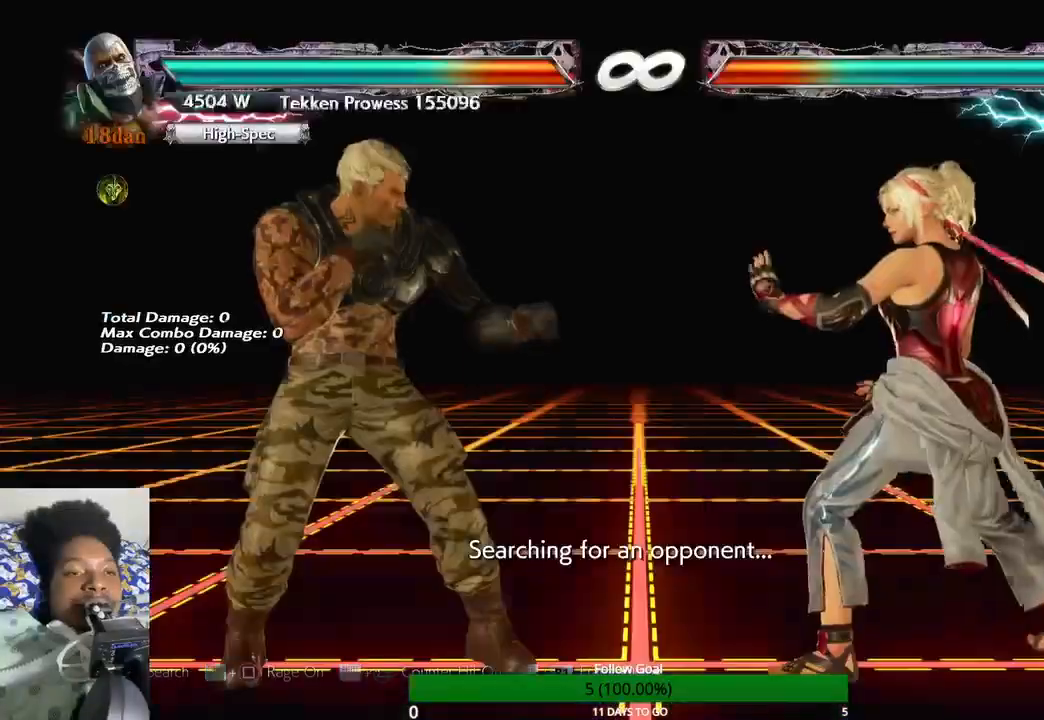
{"buttons": [], "left_stick": "center", "right_stick": "center", "events": []}
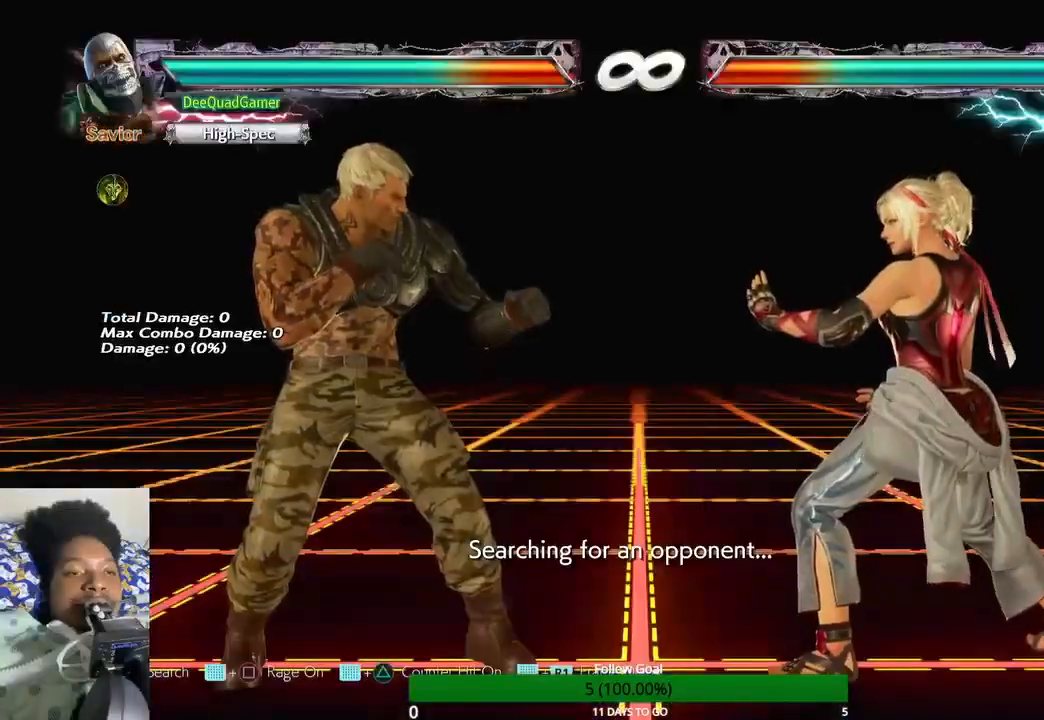
{"buttons": [], "left_stick": "down", "right_stick": "center", "events": [[500, "left_stick", "down"]]}
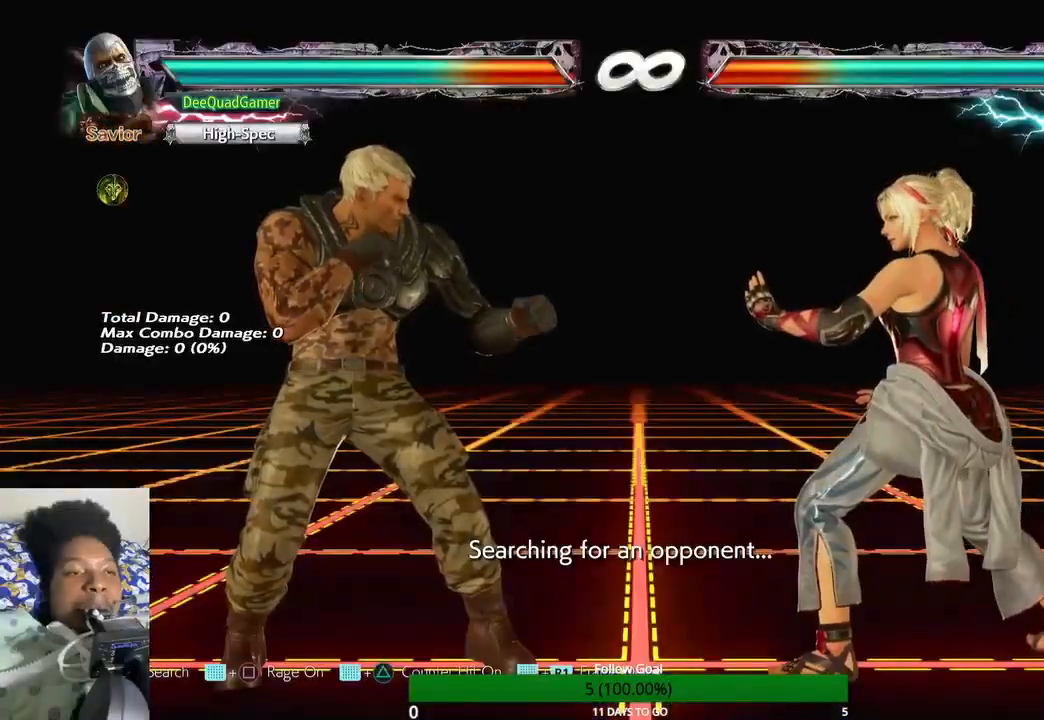
{"buttons": [], "left_stick": "center", "right_stick": "center", "events": [[33, "left_stick", "down-left"], [167, "CIRCLE", "down"], [167, "left_stick", "center"], [300, "CIRCLE", "up"]]}
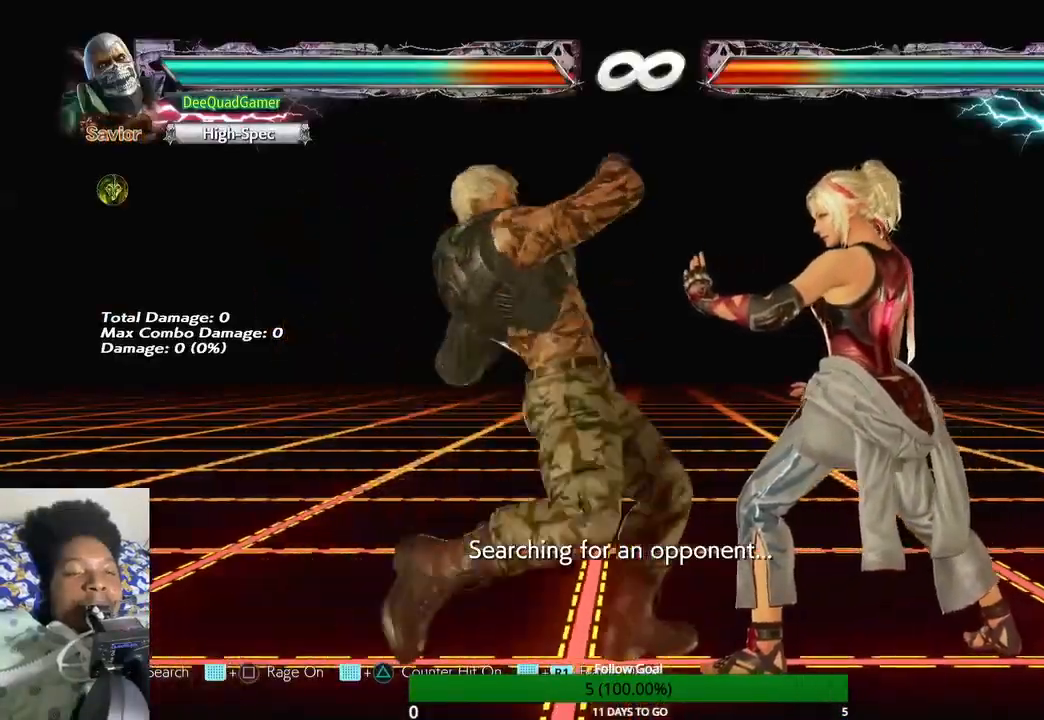
{"buttons": [], "left_stick": "center", "right_stick": "center", "events": []}